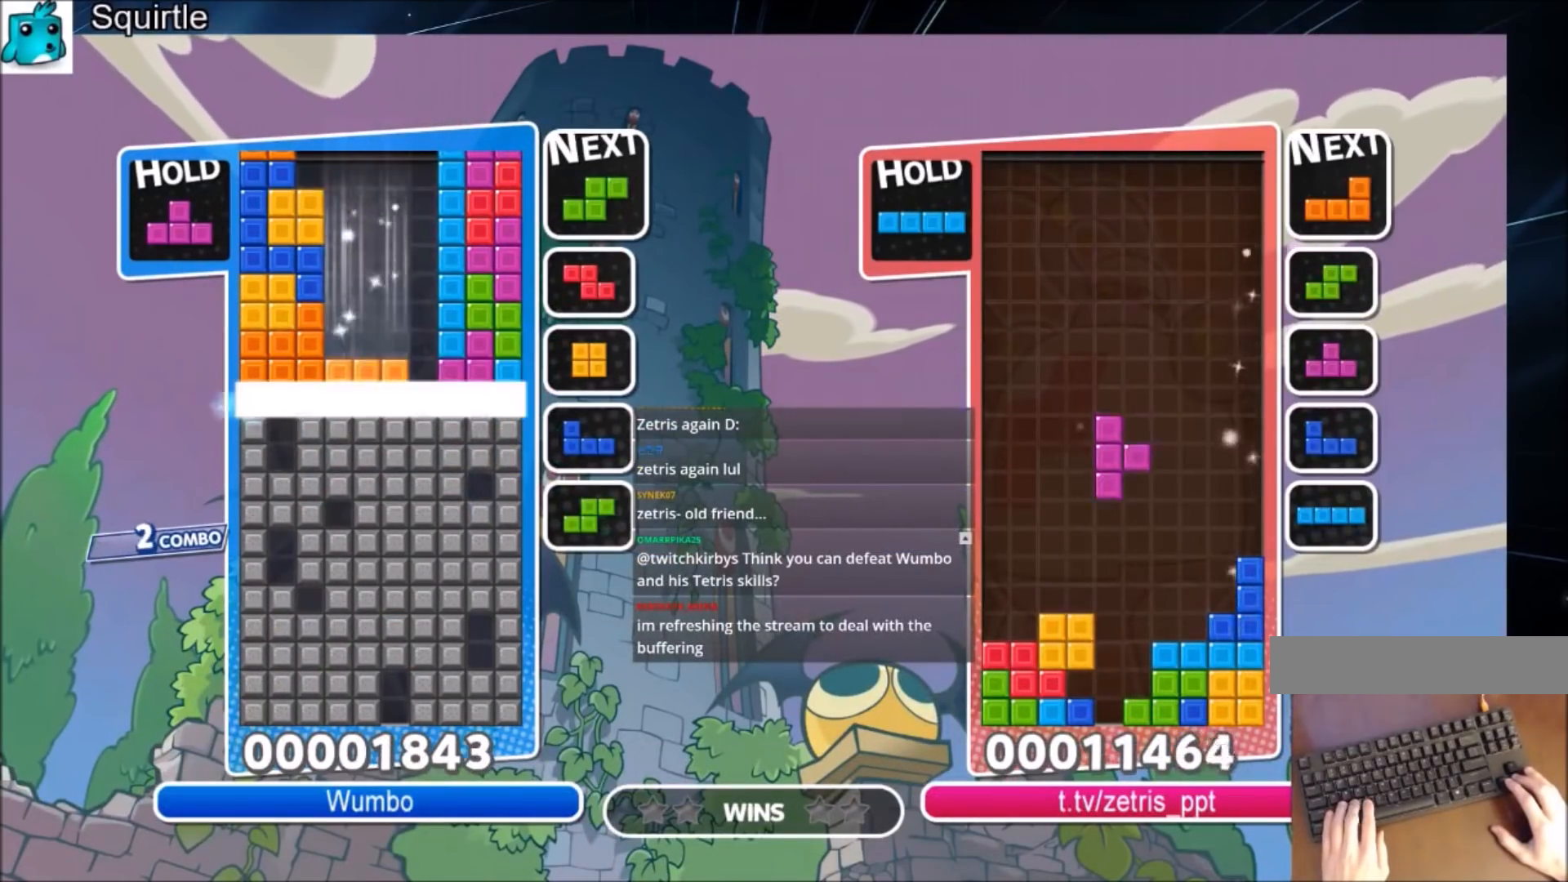
Gameplay with keyboard; each line is a JSON object with the keys held at the frame after it. "events" lists presses ("down") and releases ("up") of "c", "down", "left", "right", "shift", "up", "x" and "z" between this image and that frame as [ms after this image, input, new state], when the widget could be followed in between. No other keys are recorded. Mouse input is not recorded.
{"keys": [], "events": [[34, "down", "down"], [167, "down", "up"]]}
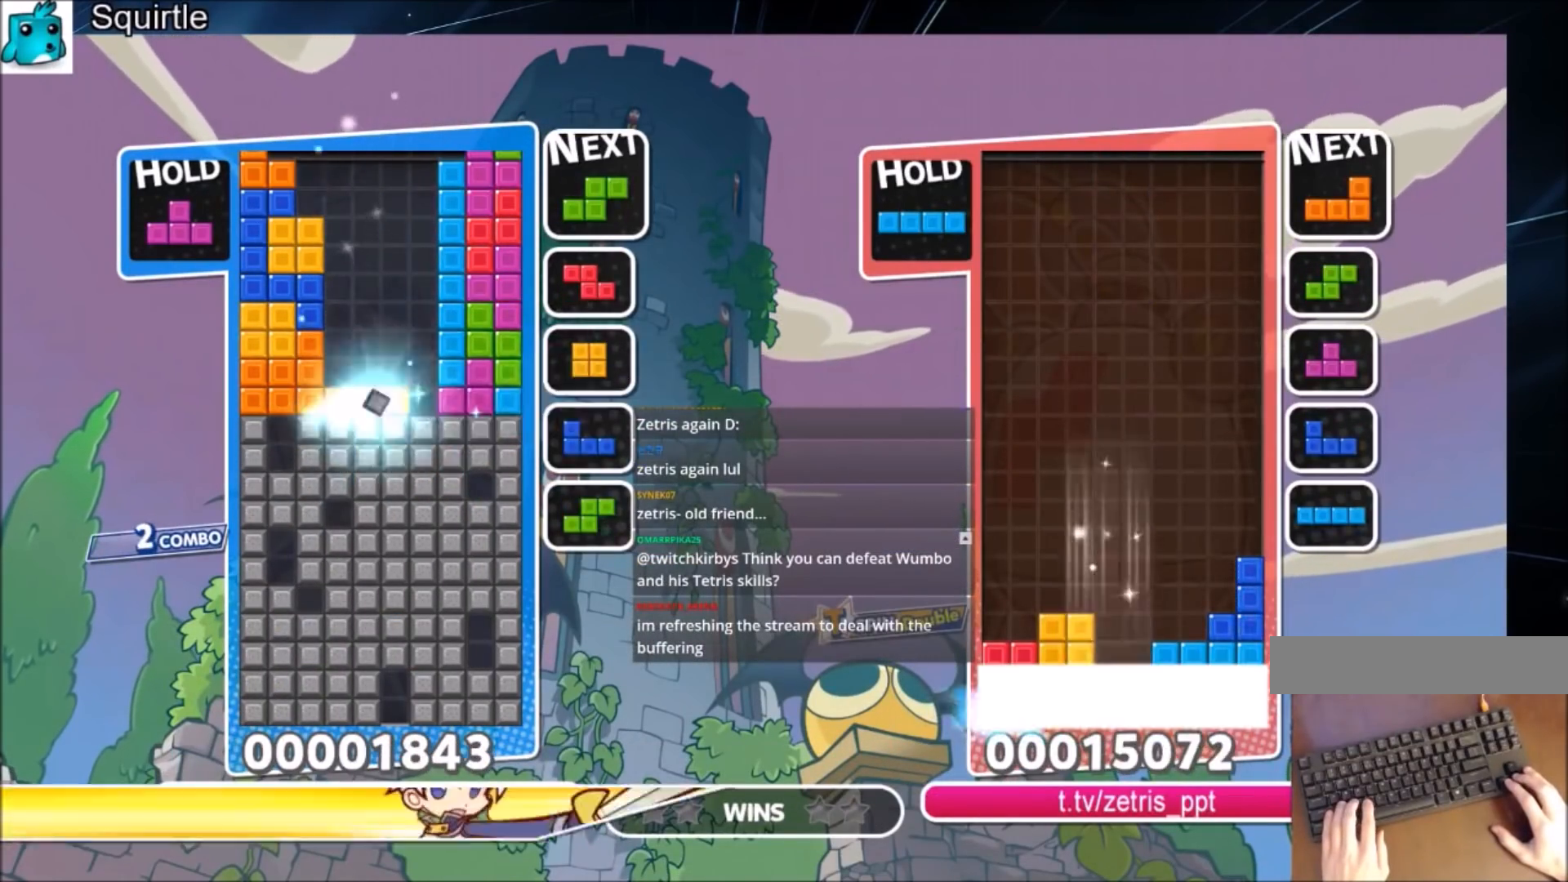
{"keys": ["down", "right"], "events": [[133, "c", "down"], [233, "z", "down"], [300, "right", "down"], [367, "c", "up"], [367, "right", "up"], [367, "z", "up"], [434, "right", "down"], [467, "down", "down"]]}
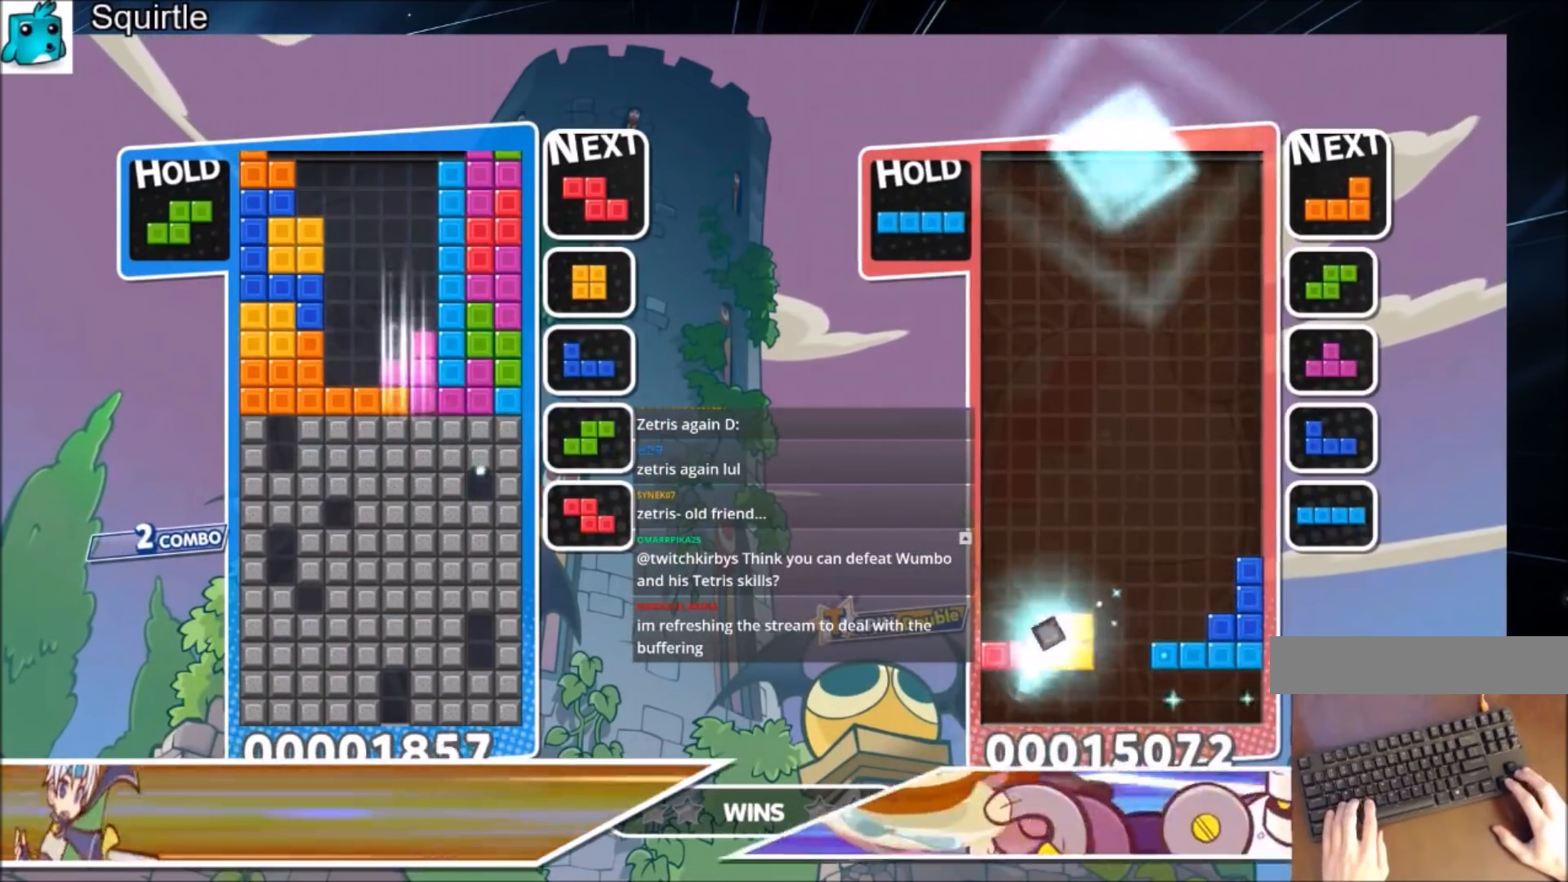
{"keys": [], "events": [[34, "right", "up"], [134, "down", "up"], [201, "down", "down"], [301, "down", "up"], [401, "down", "down"], [501, "down", "up"]]}
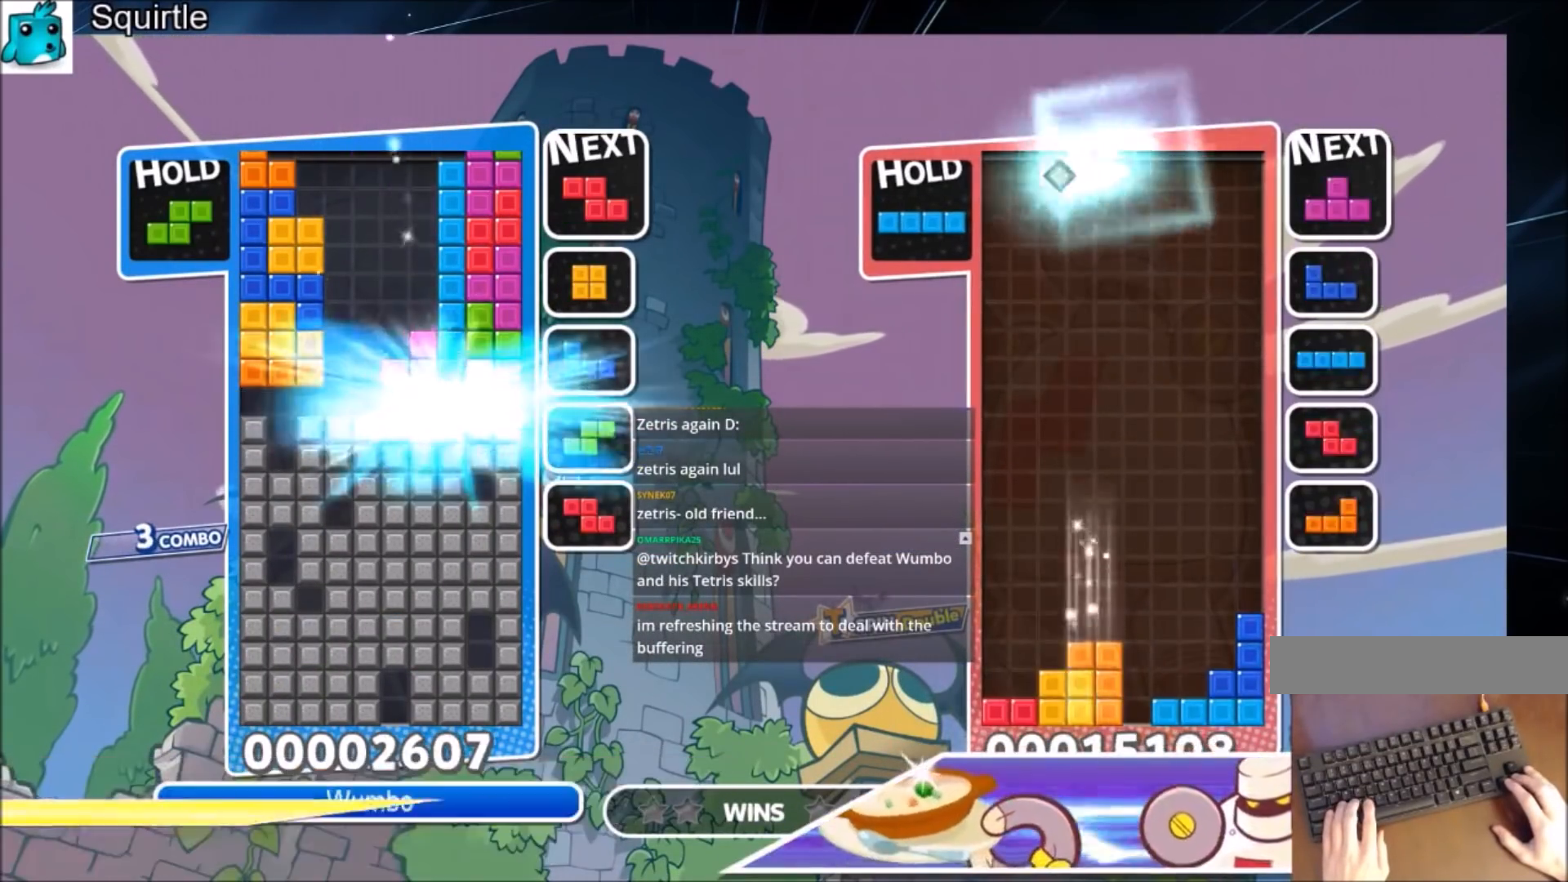
{"keys": ["c"], "events": [[100, "down", "down"], [167, "down", "up"], [400, "c", "down"]]}
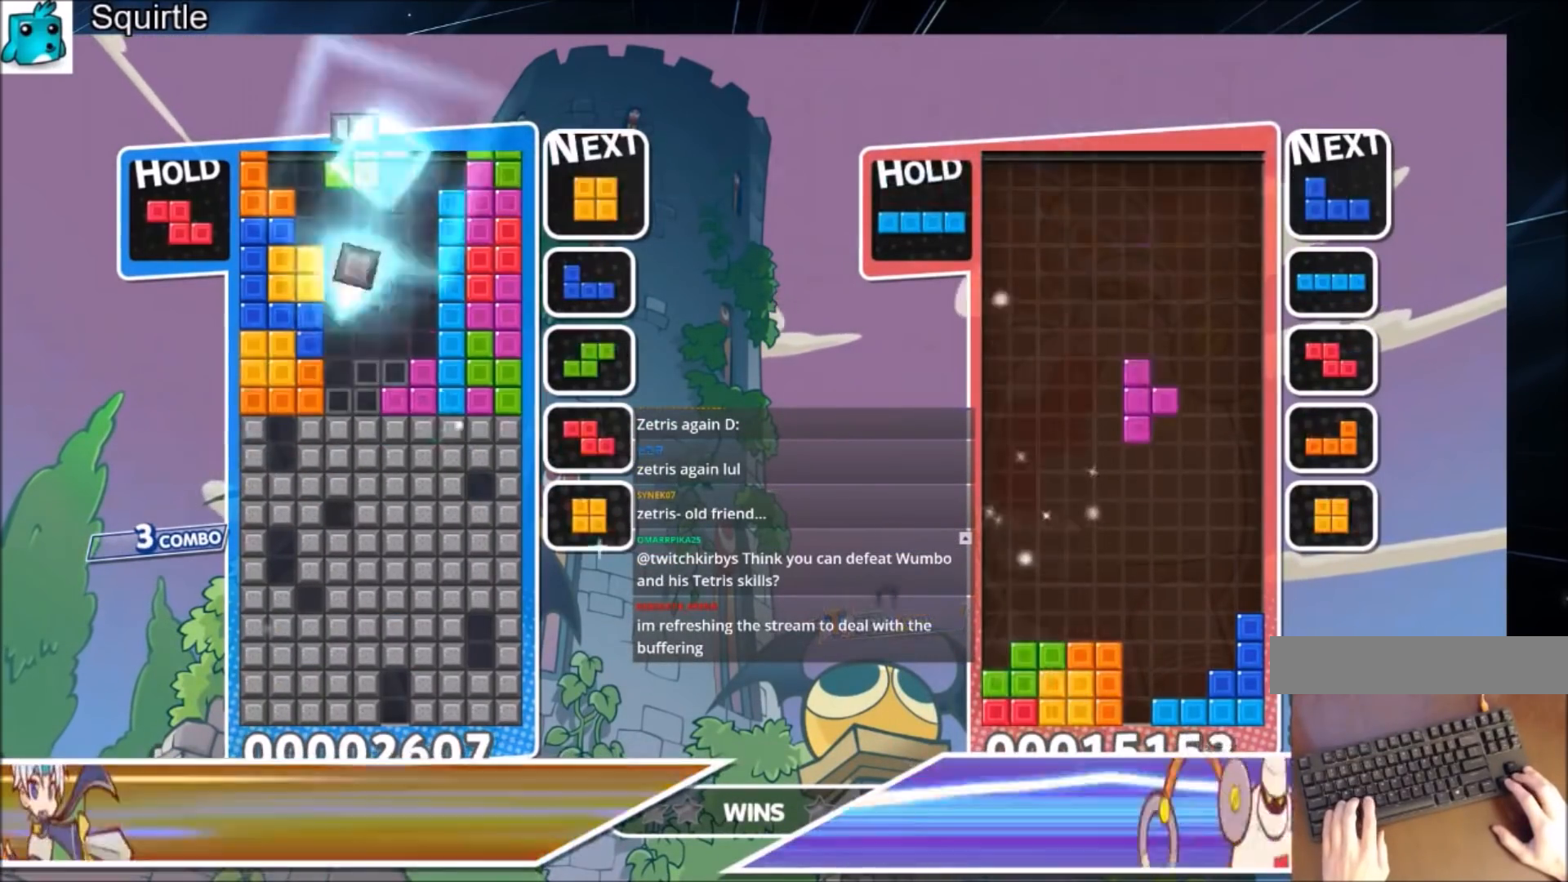
{"keys": ["down"], "events": [[100, "c", "up"], [301, "down", "down"], [367, "down", "up"], [468, "down", "down"]]}
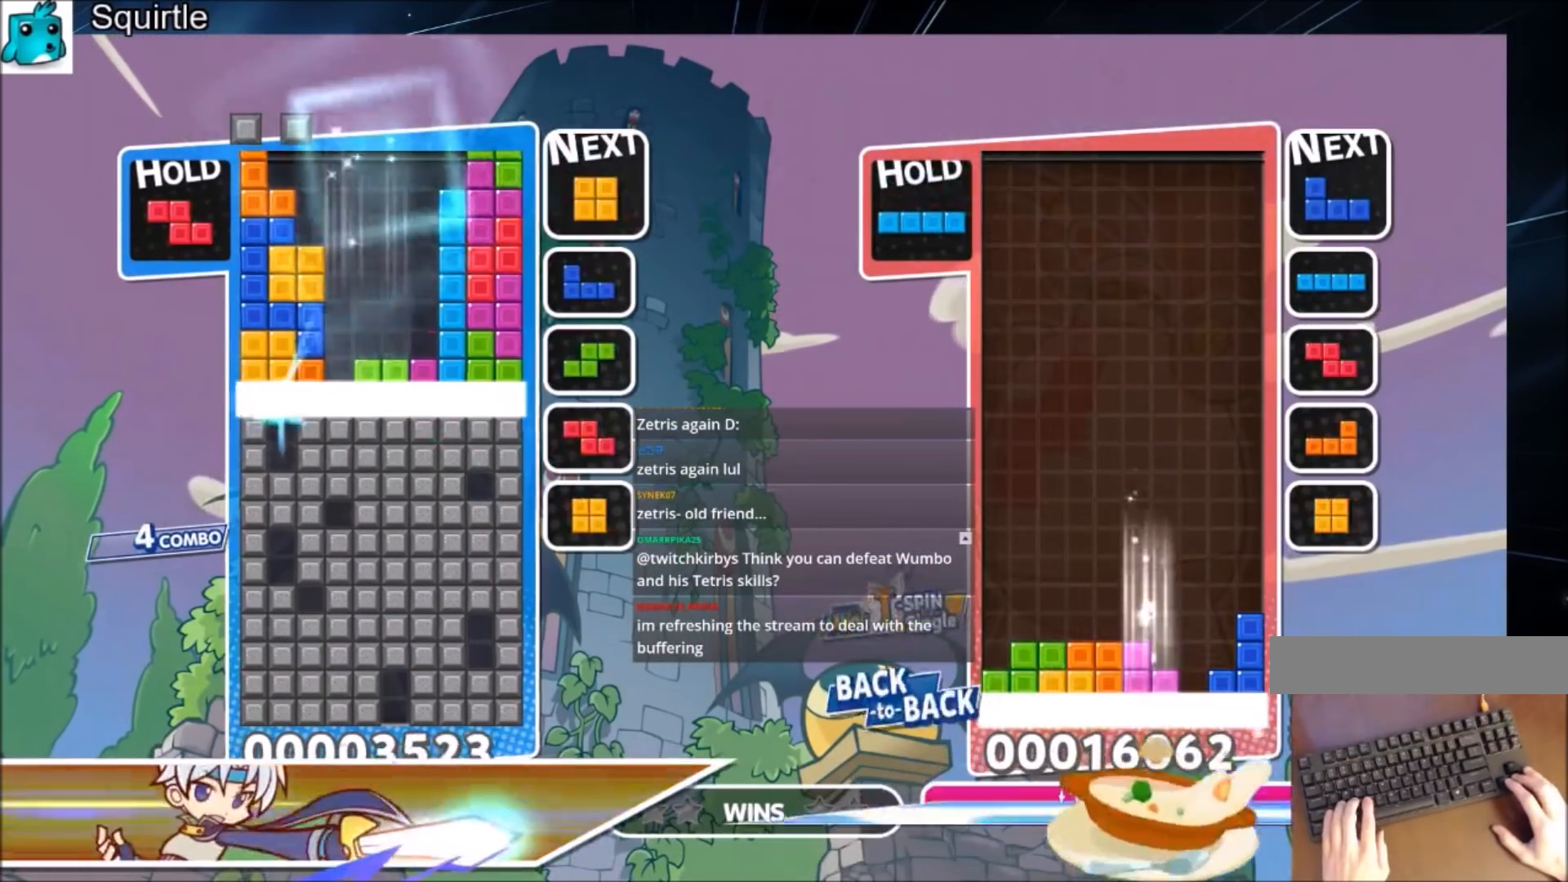
{"keys": [], "events": [[67, "down", "up"], [100, "down", "down"], [267, "down", "up"]]}
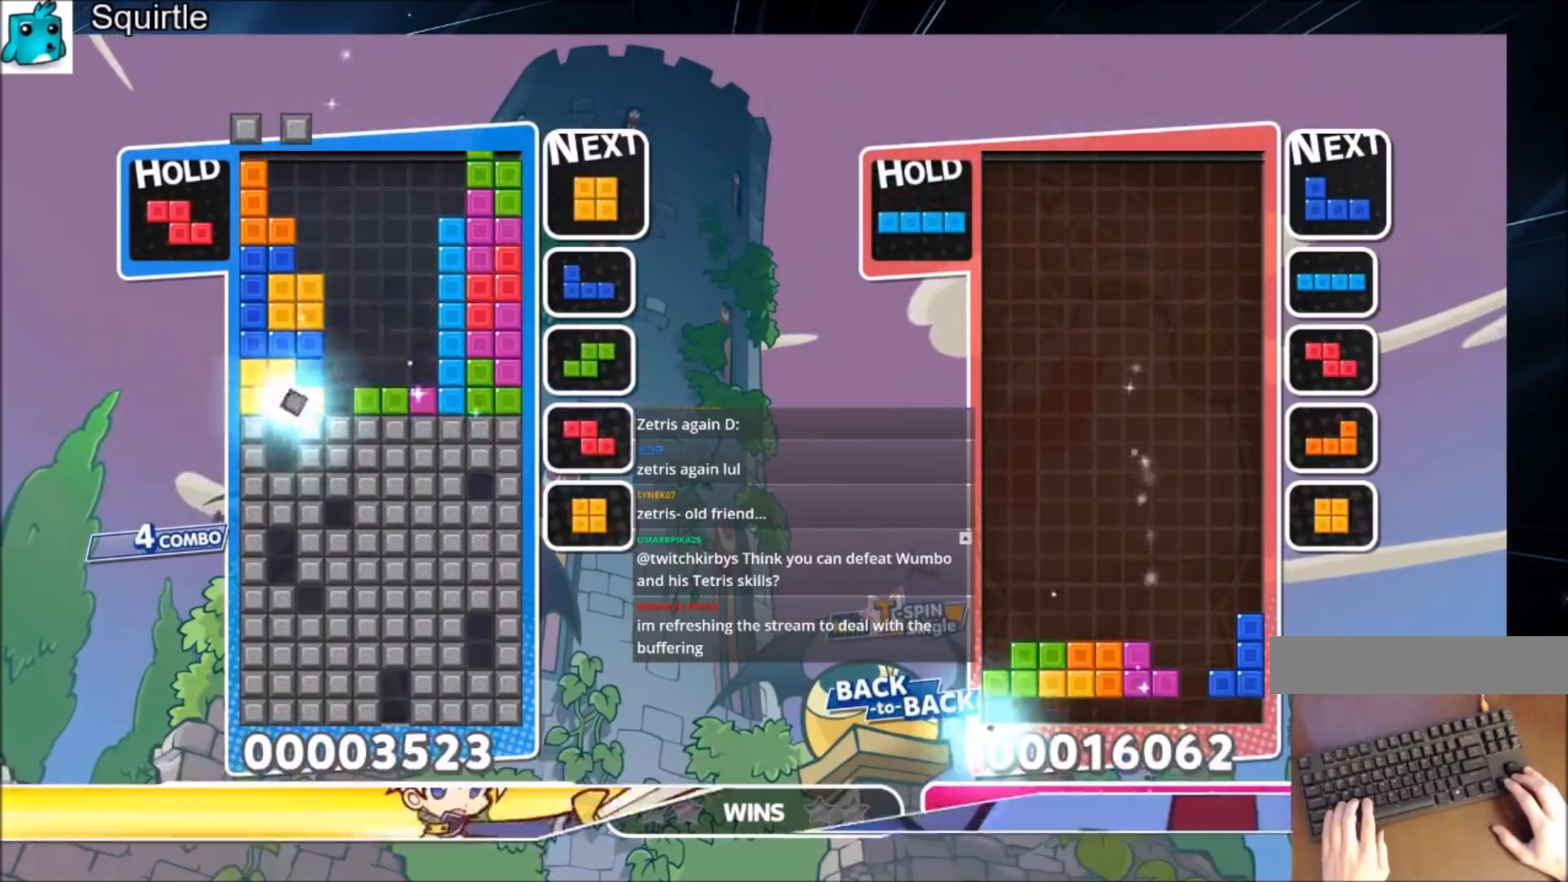
{"keys": ["down"], "events": [[67, "c", "down"], [200, "z", "down"], [367, "c", "up"], [434, "down", "down"], [434, "z", "up"]]}
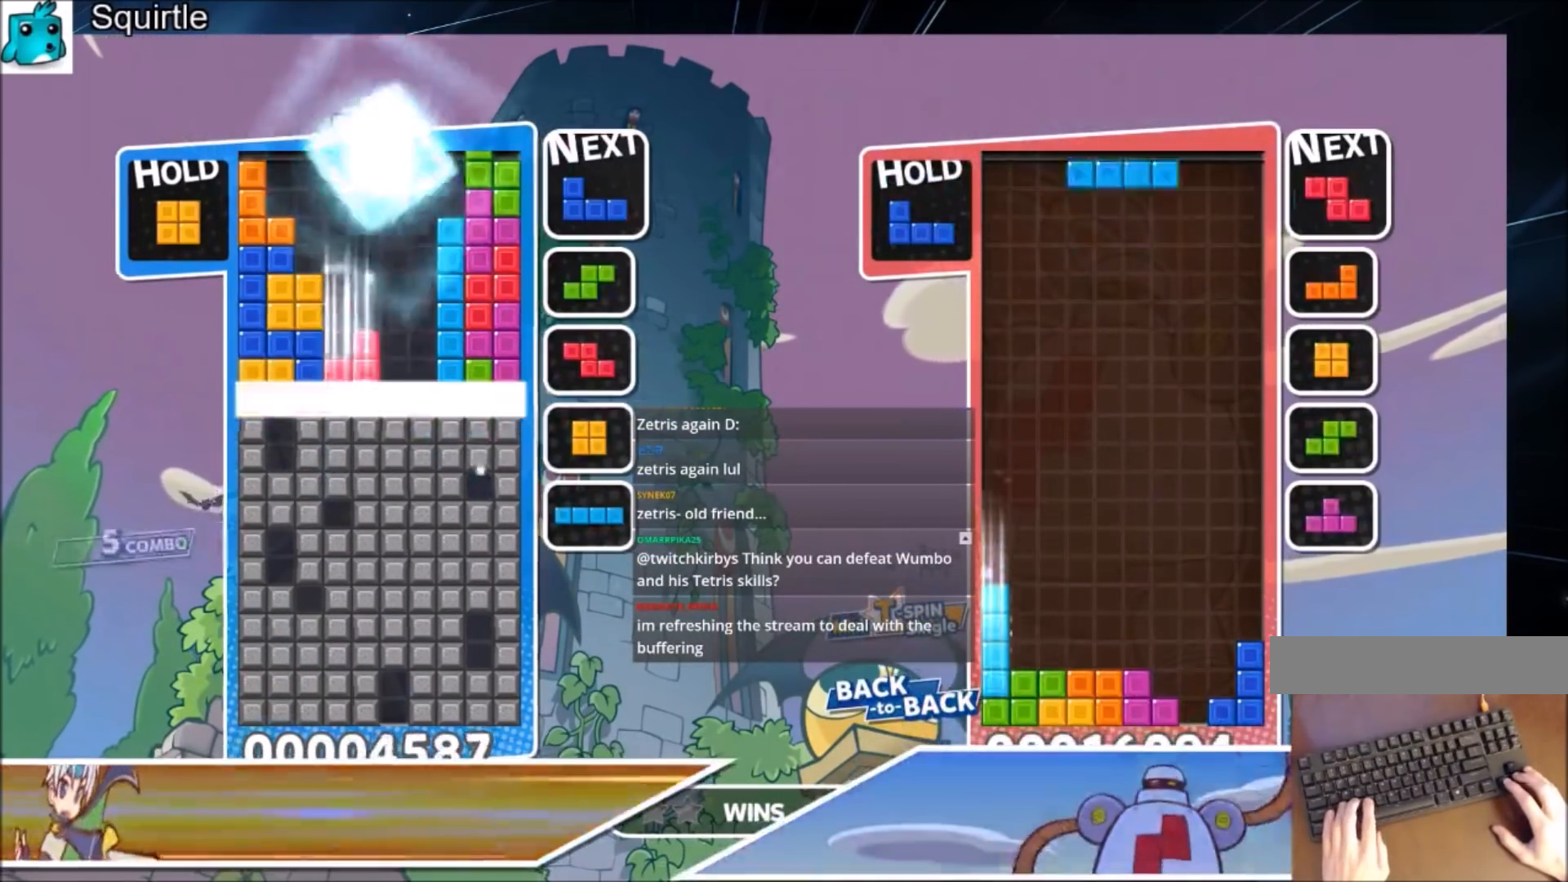
{"keys": [], "events": [[33, "down", "up"], [100, "down", "down"], [266, "down", "up"]]}
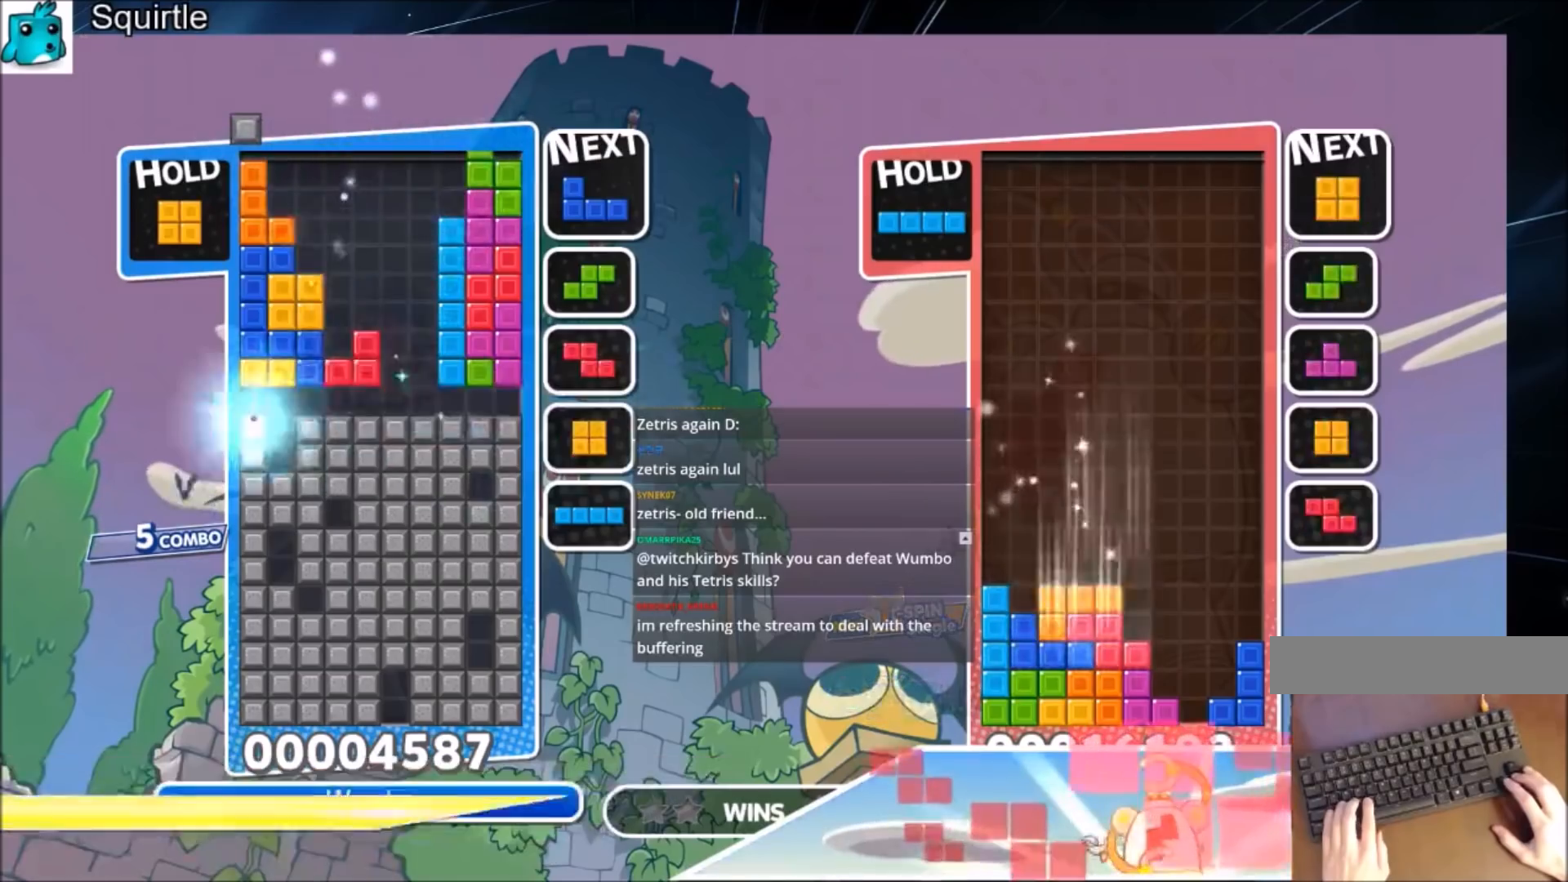
{"keys": ["right"], "events": [[300, "c", "down"], [434, "c", "up"], [434, "right", "down"]]}
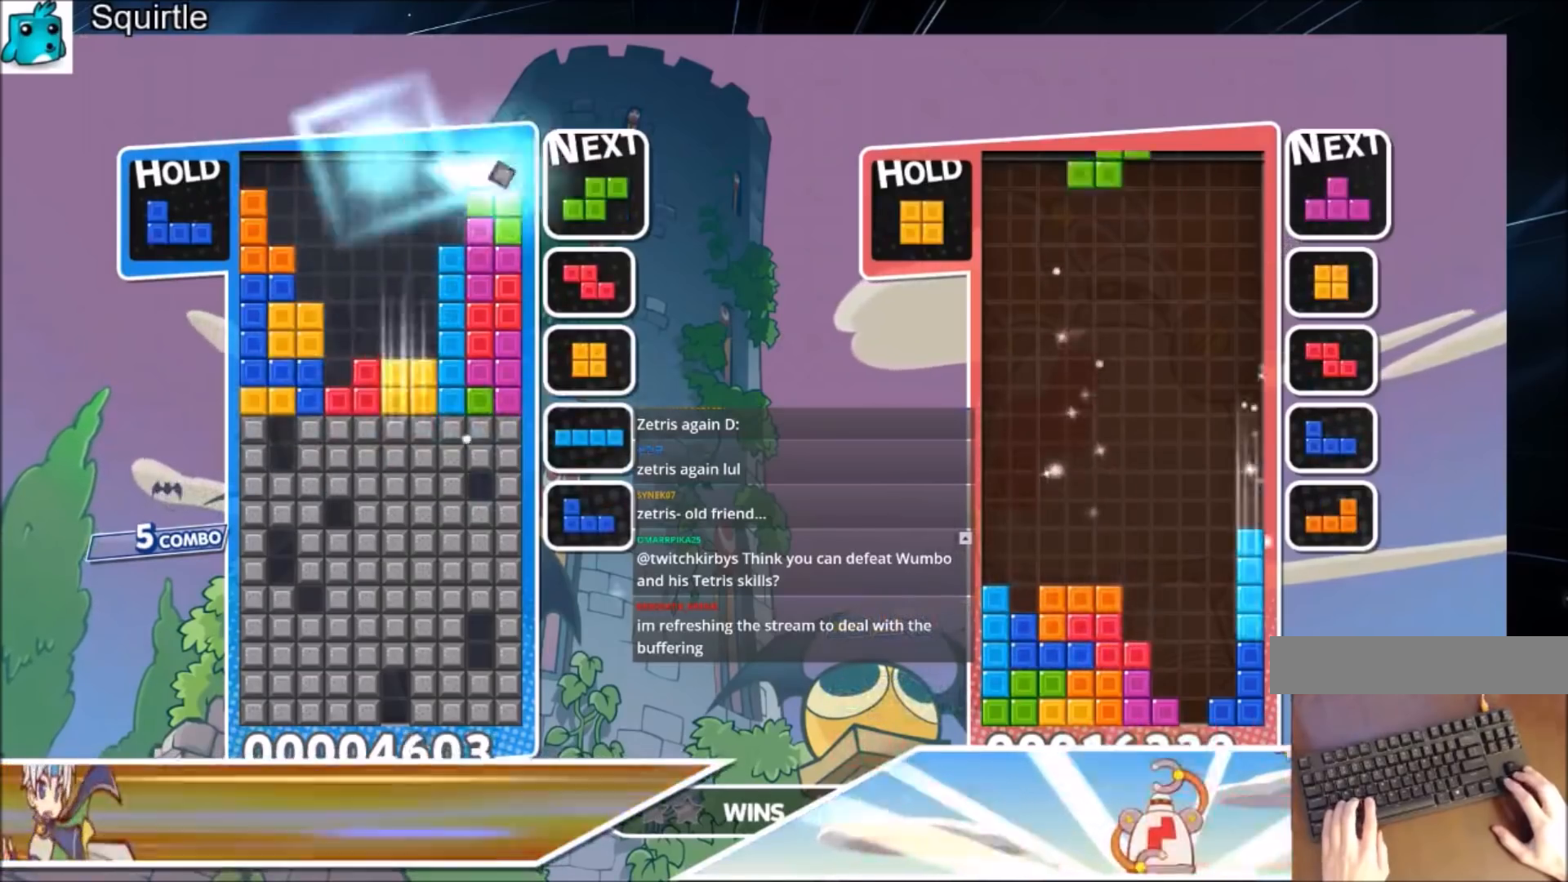
{"keys": [], "events": [[33, "down", "down"], [33, "right", "up"], [166, "down", "up"]]}
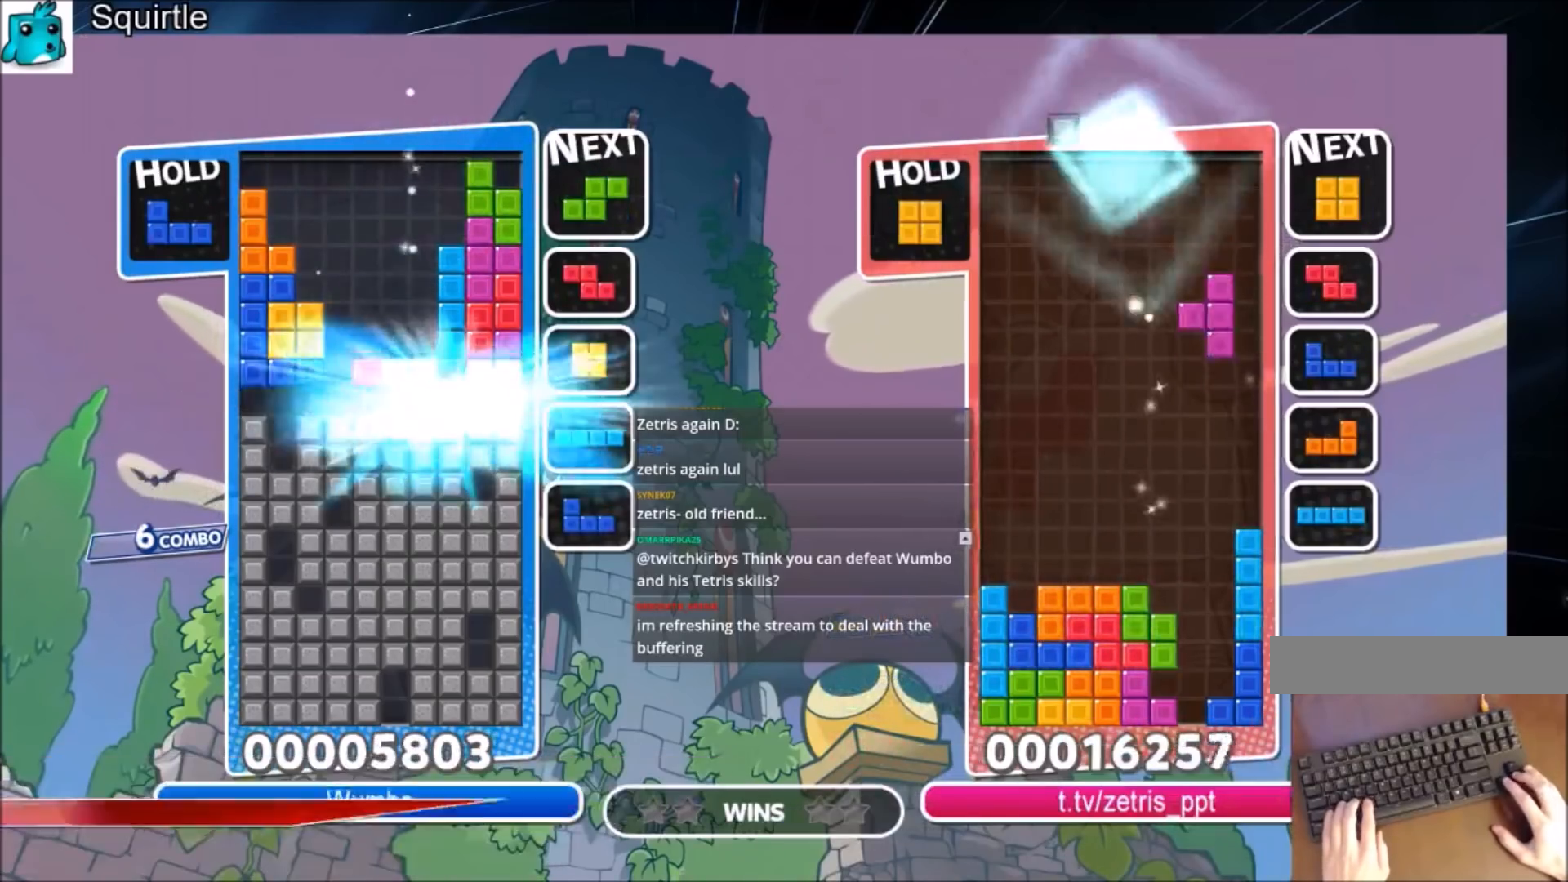
{"keys": ["down"], "events": [[267, "c", "down"], [367, "left", "down"], [367, "x", "down"], [467, "c", "up"], [467, "down", "down"], [501, "left", "up"], [501, "x", "up"]]}
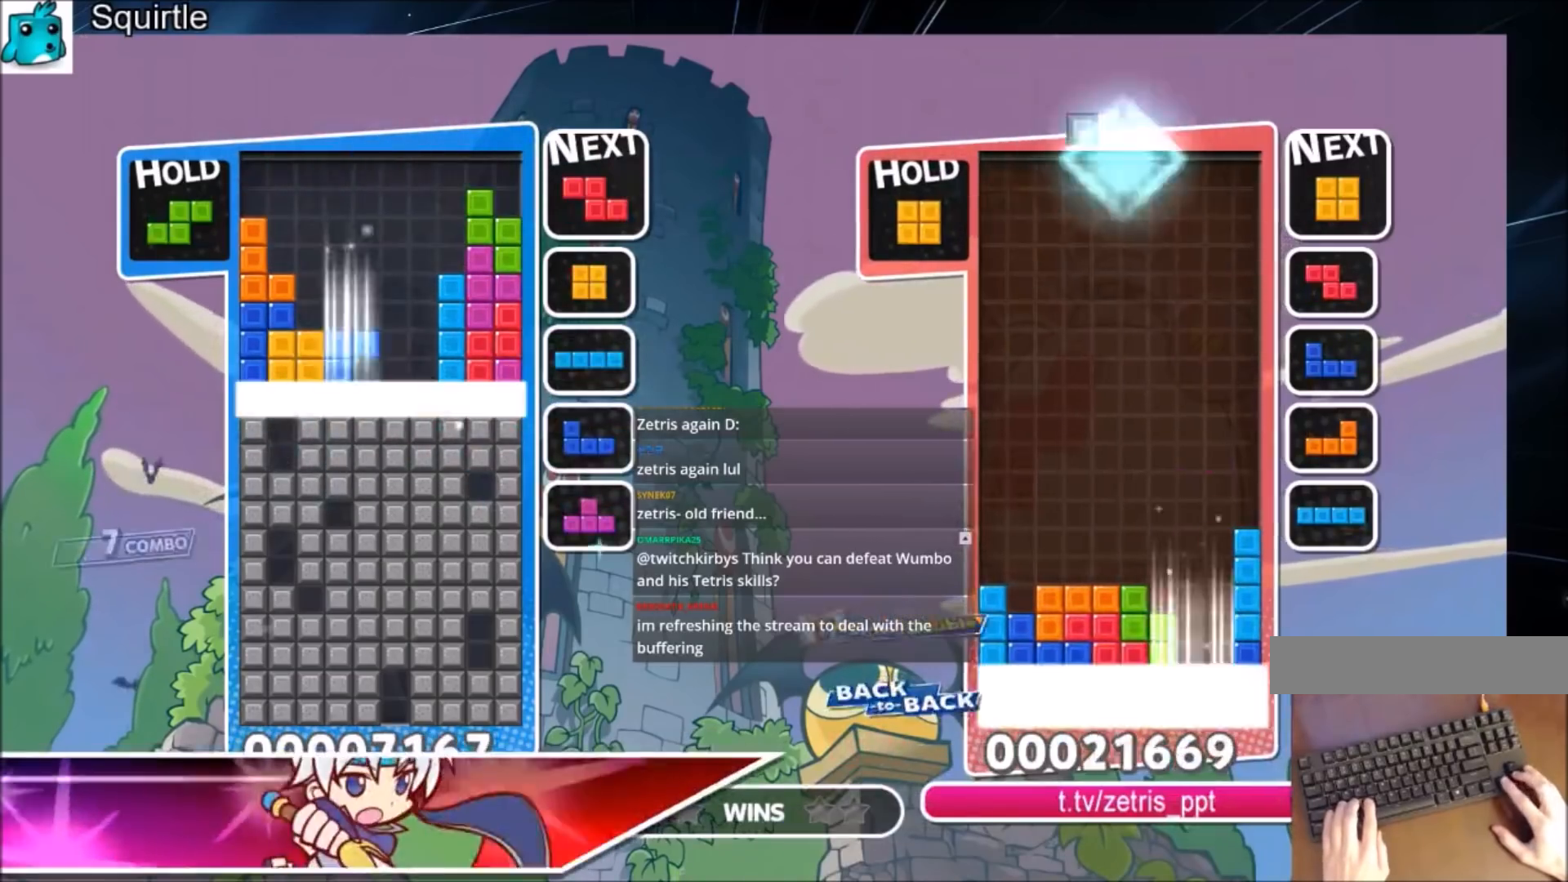
{"keys": [], "events": [[100, "down", "up"]]}
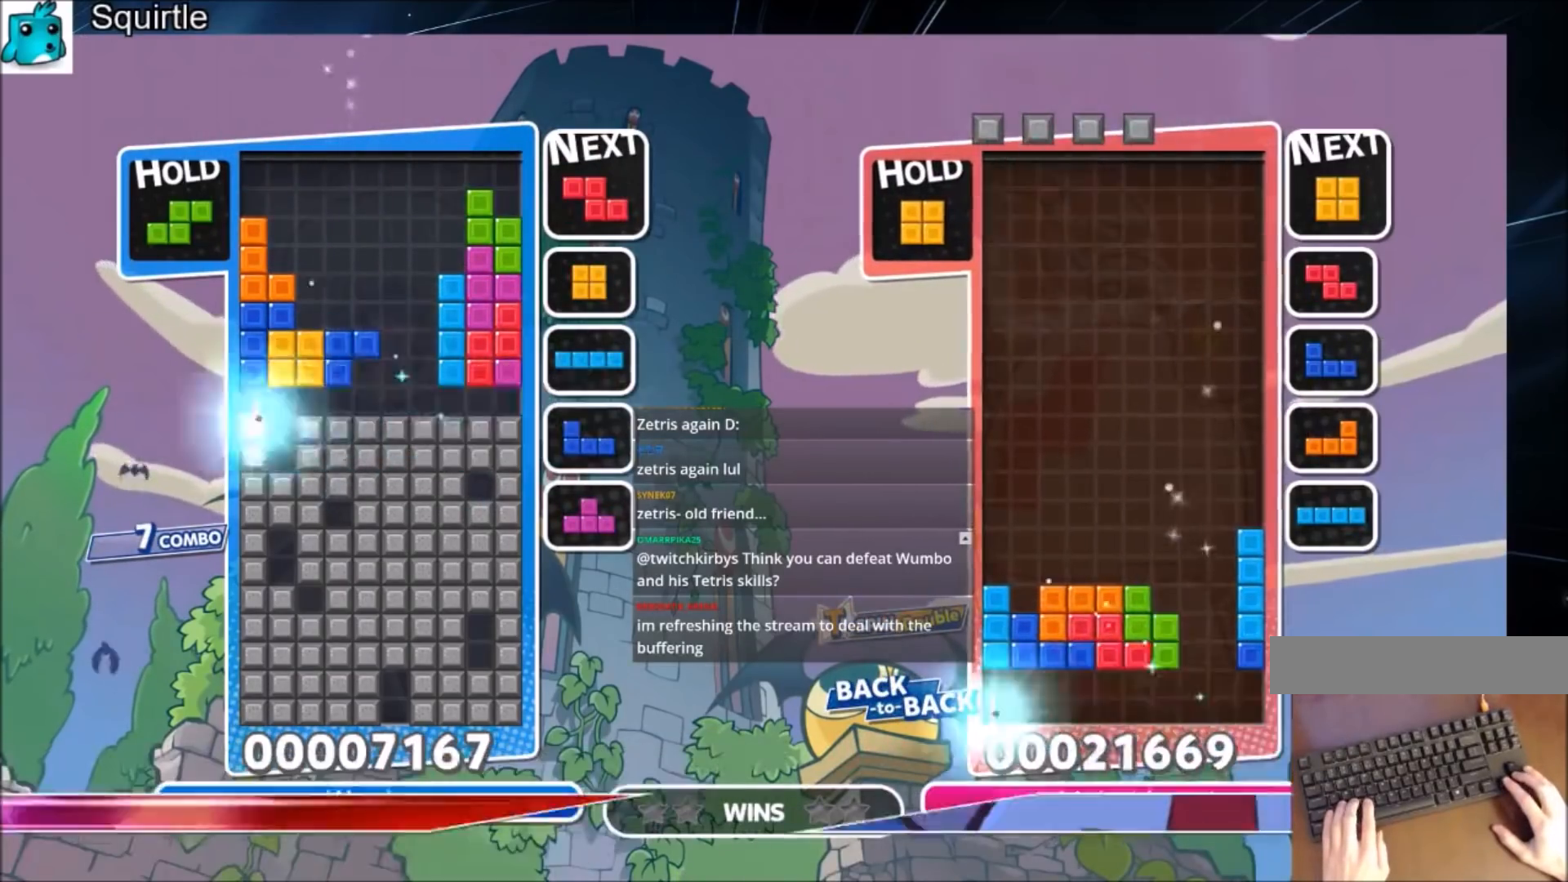
{"keys": ["down"], "events": [[267, "c", "down"], [300, "right", "down"], [367, "x", "down"], [400, "down", "down"], [434, "c", "up"], [434, "right", "up"], [501, "x", "up"]]}
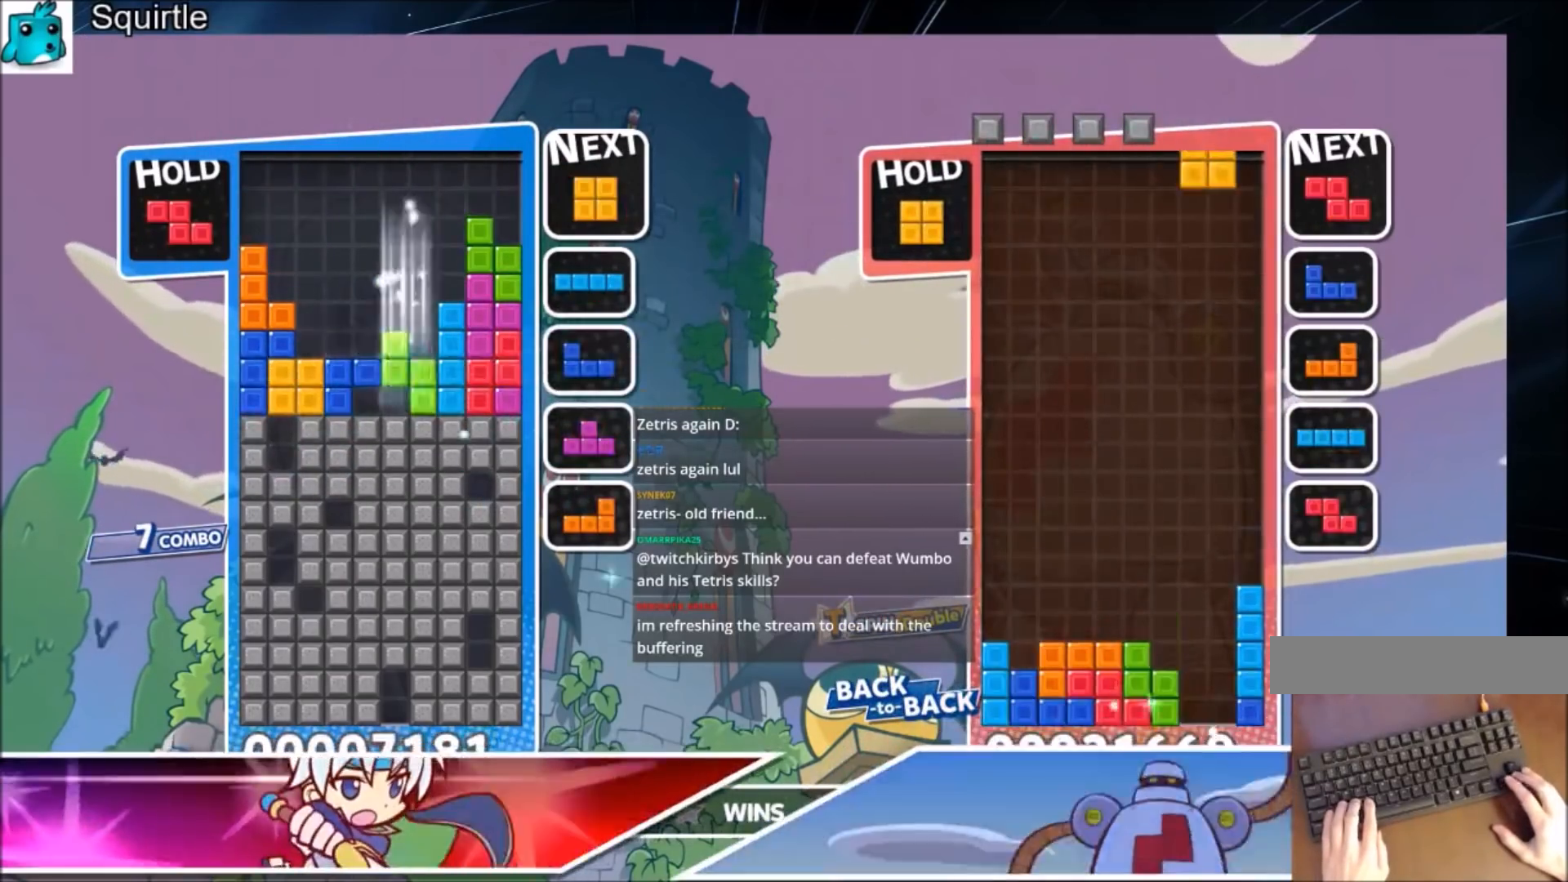
{"keys": ["up"], "events": [[33, "down", "up"], [166, "up", "down"]]}
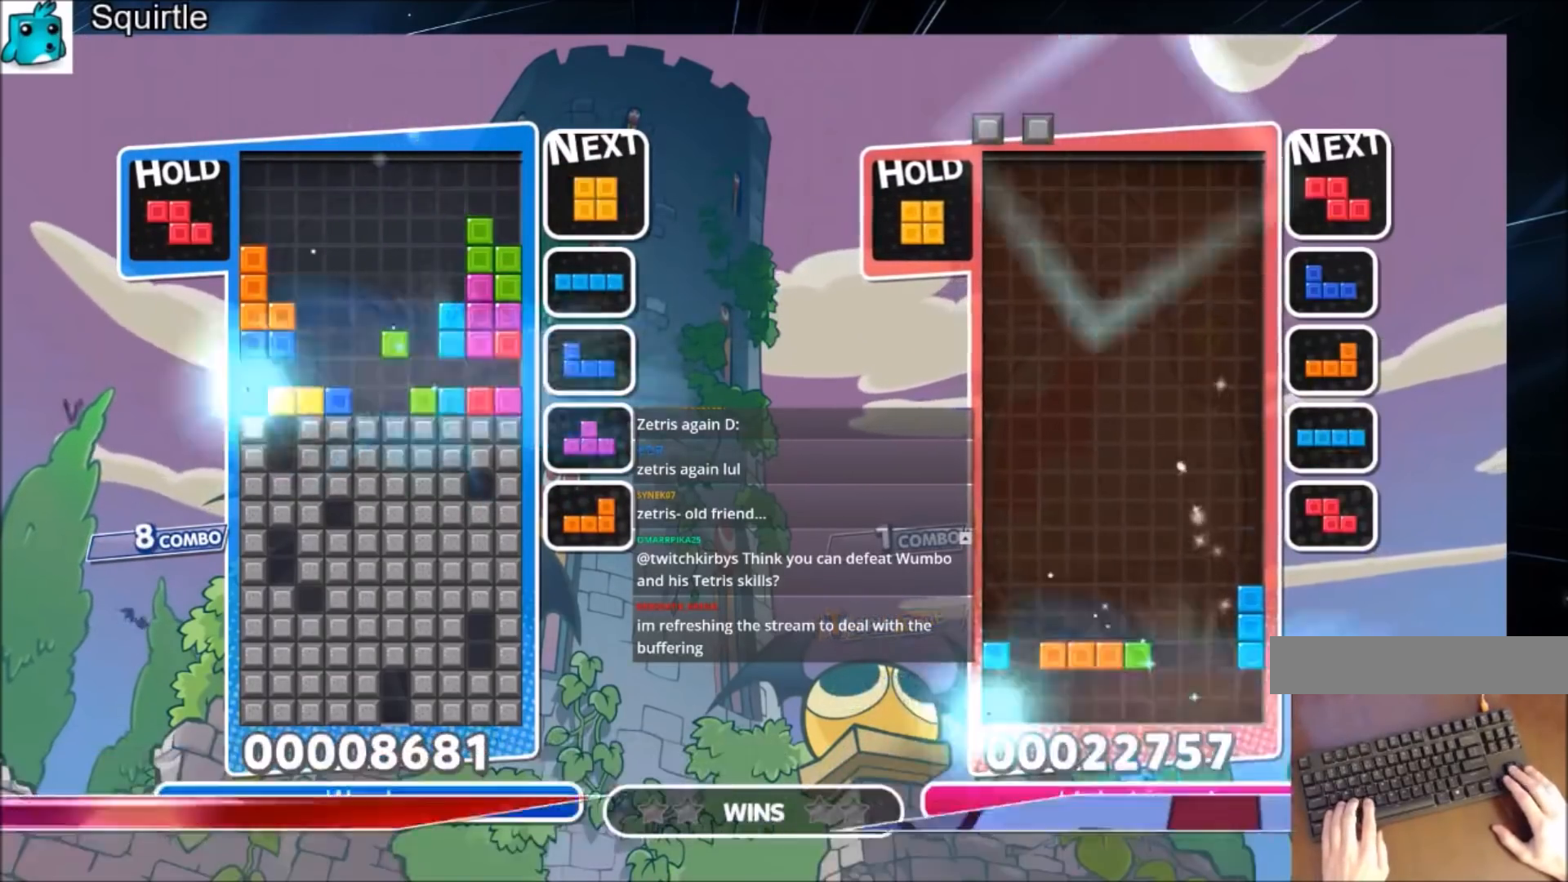
{"keys": ["up"], "events": [[267, "c", "down"], [300, "right", "down"], [367, "right", "up"], [367, "z", "down"], [434, "c", "up"], [434, "z", "up"]]}
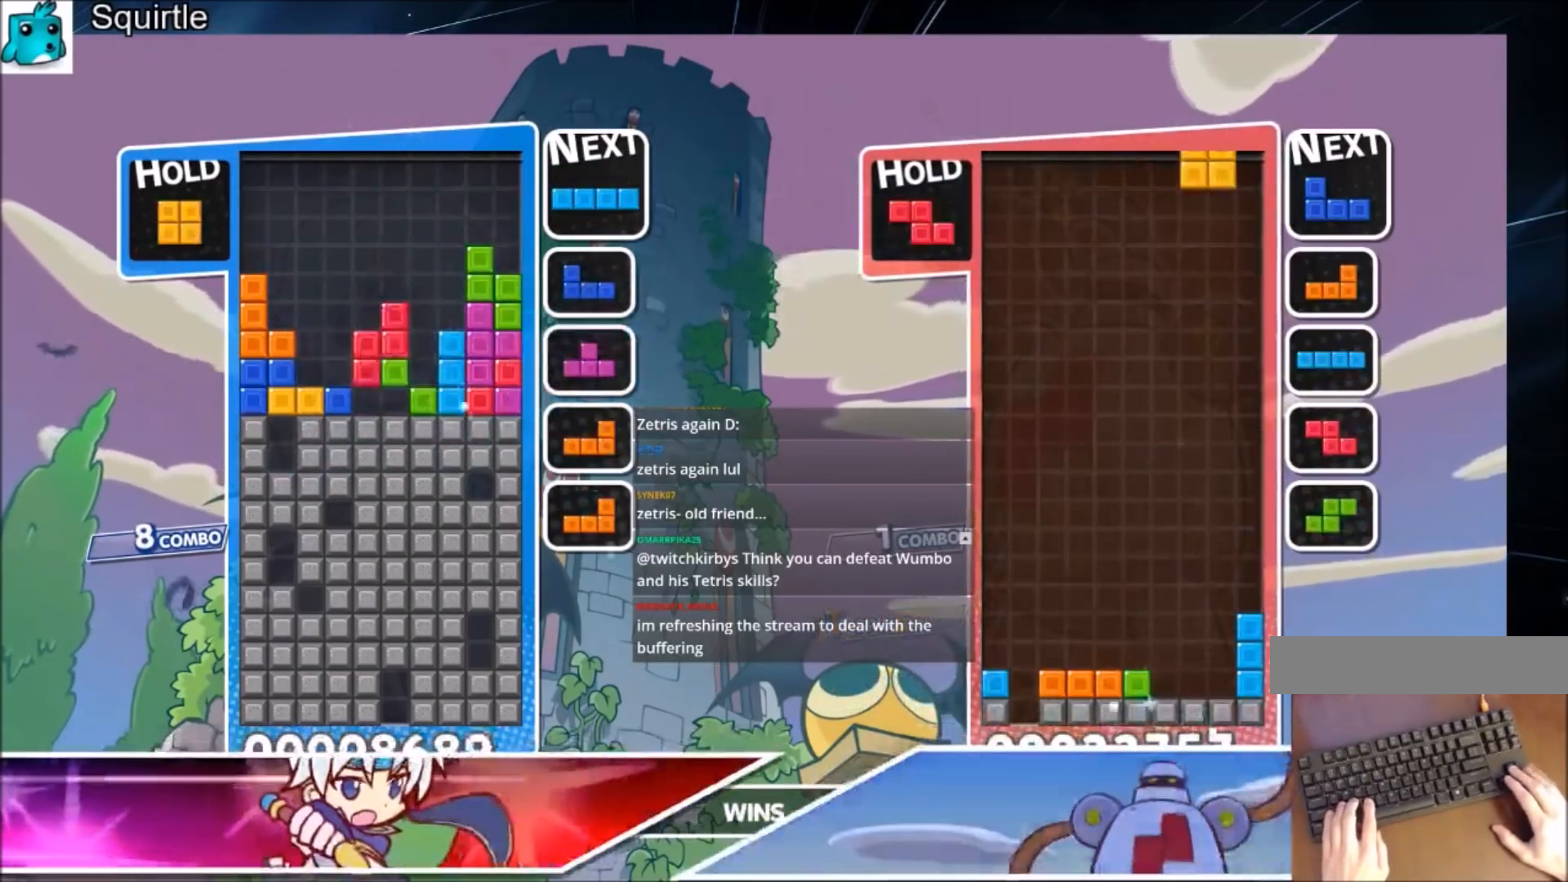
{"keys": ["down"], "events": [[134, "up", "up"], [134, "z", "down"], [167, "down", "down"], [334, "z", "up"]]}
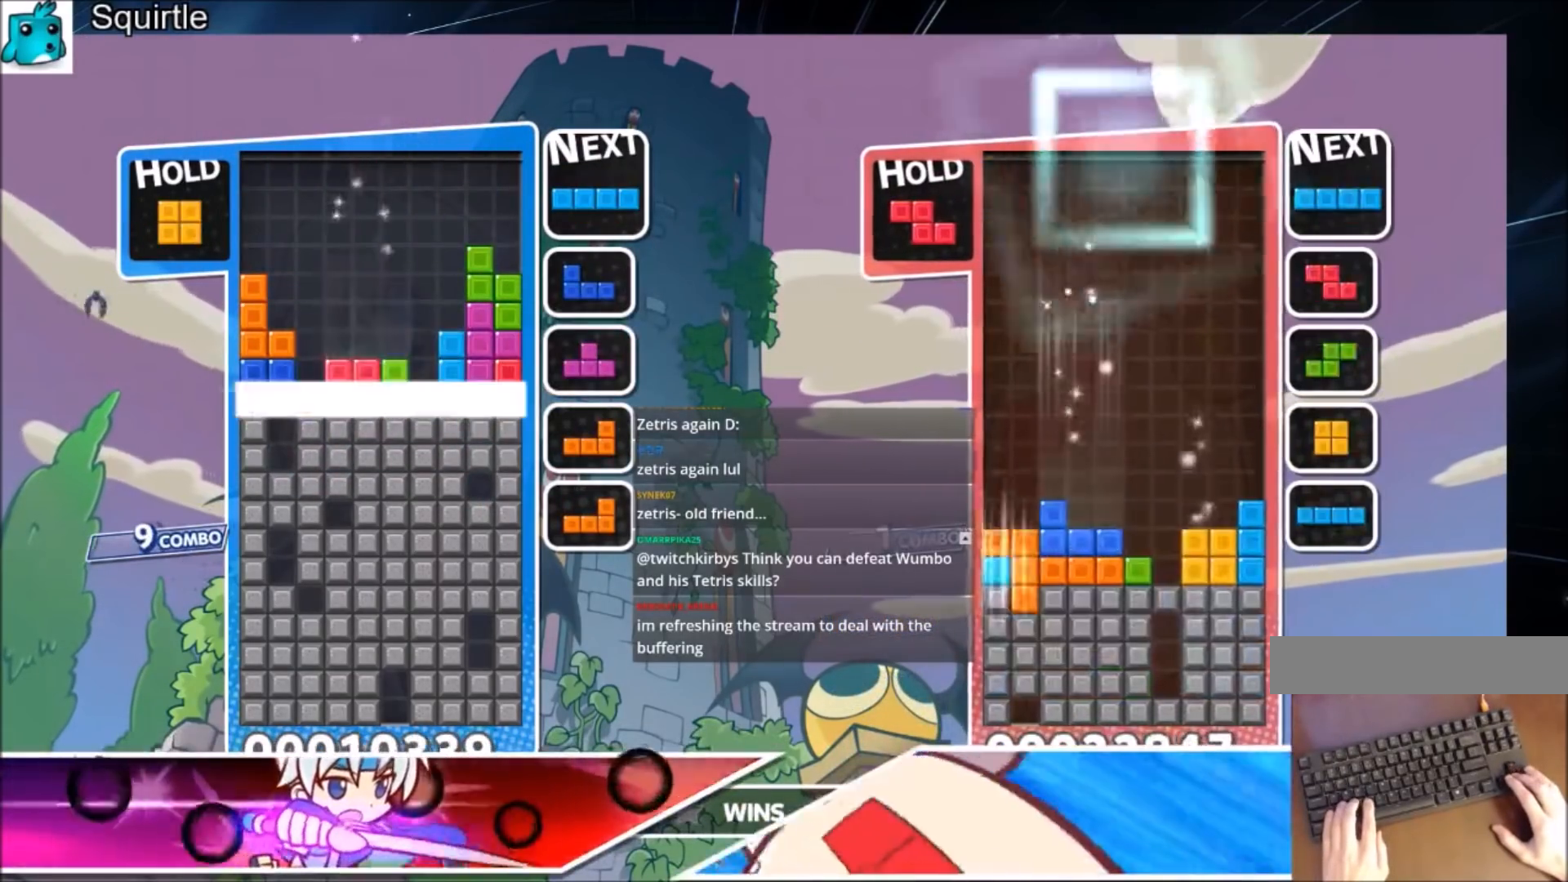
{"keys": [], "events": [[67, "down", "up"]]}
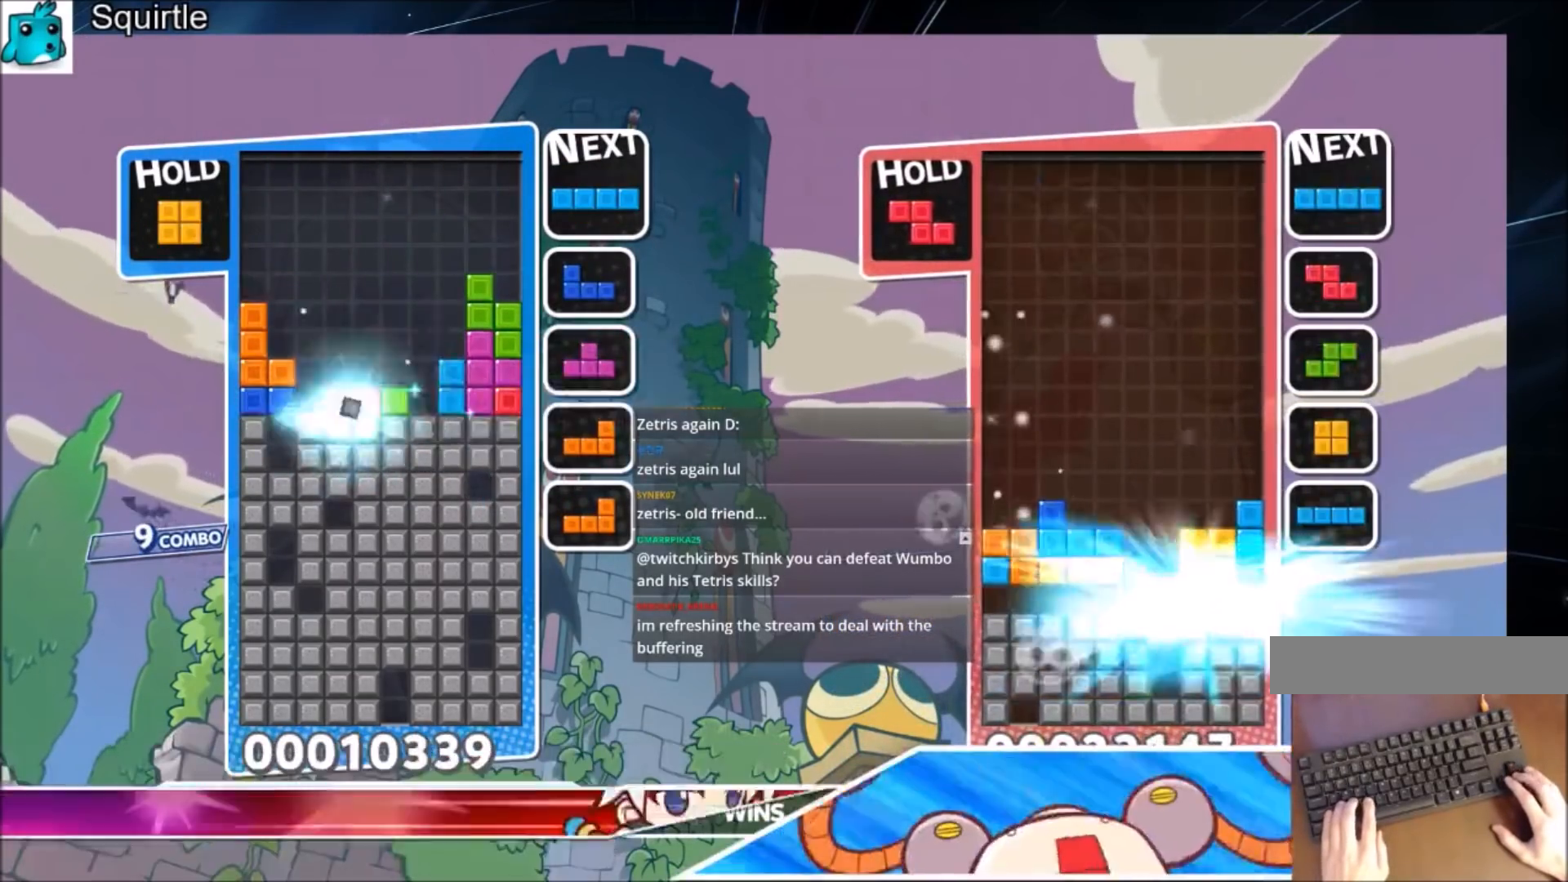
{"keys": ["right", "x"], "events": [[166, "c", "down"], [300, "c", "up"], [300, "down", "down"], [400, "down", "up"], [500, "right", "down"], [500, "x", "down"]]}
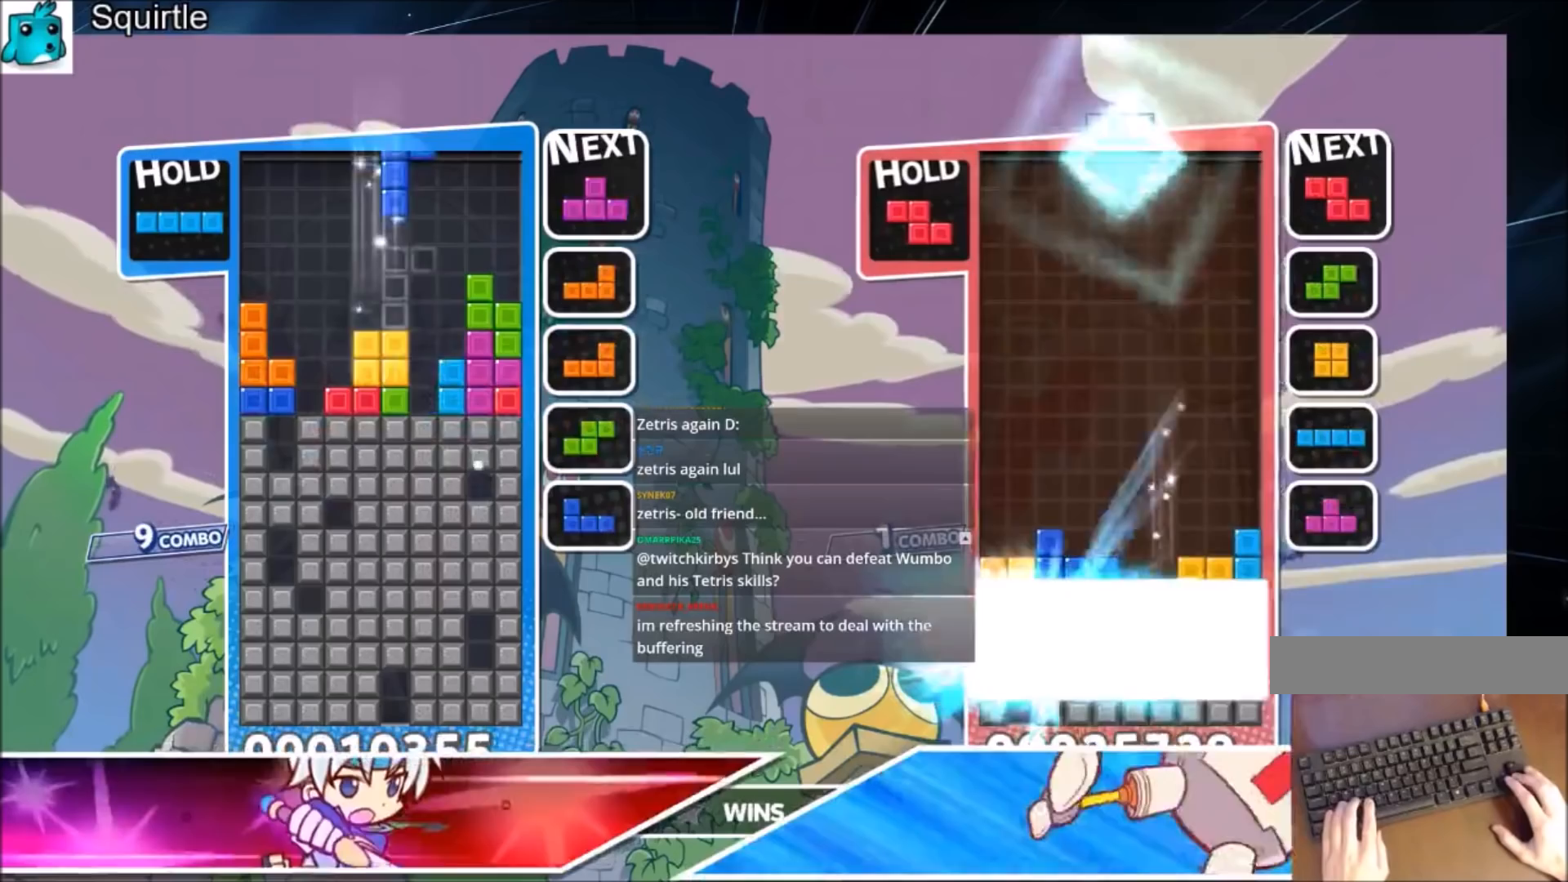
{"keys": ["left", "x"], "events": [[33, "right", "up"], [133, "right", "down"], [133, "x", "up"], [167, "down", "down"], [234, "right", "up"], [334, "down", "up"], [367, "x", "down"], [400, "left", "down"], [467, "left", "up"], [500, "left", "down"]]}
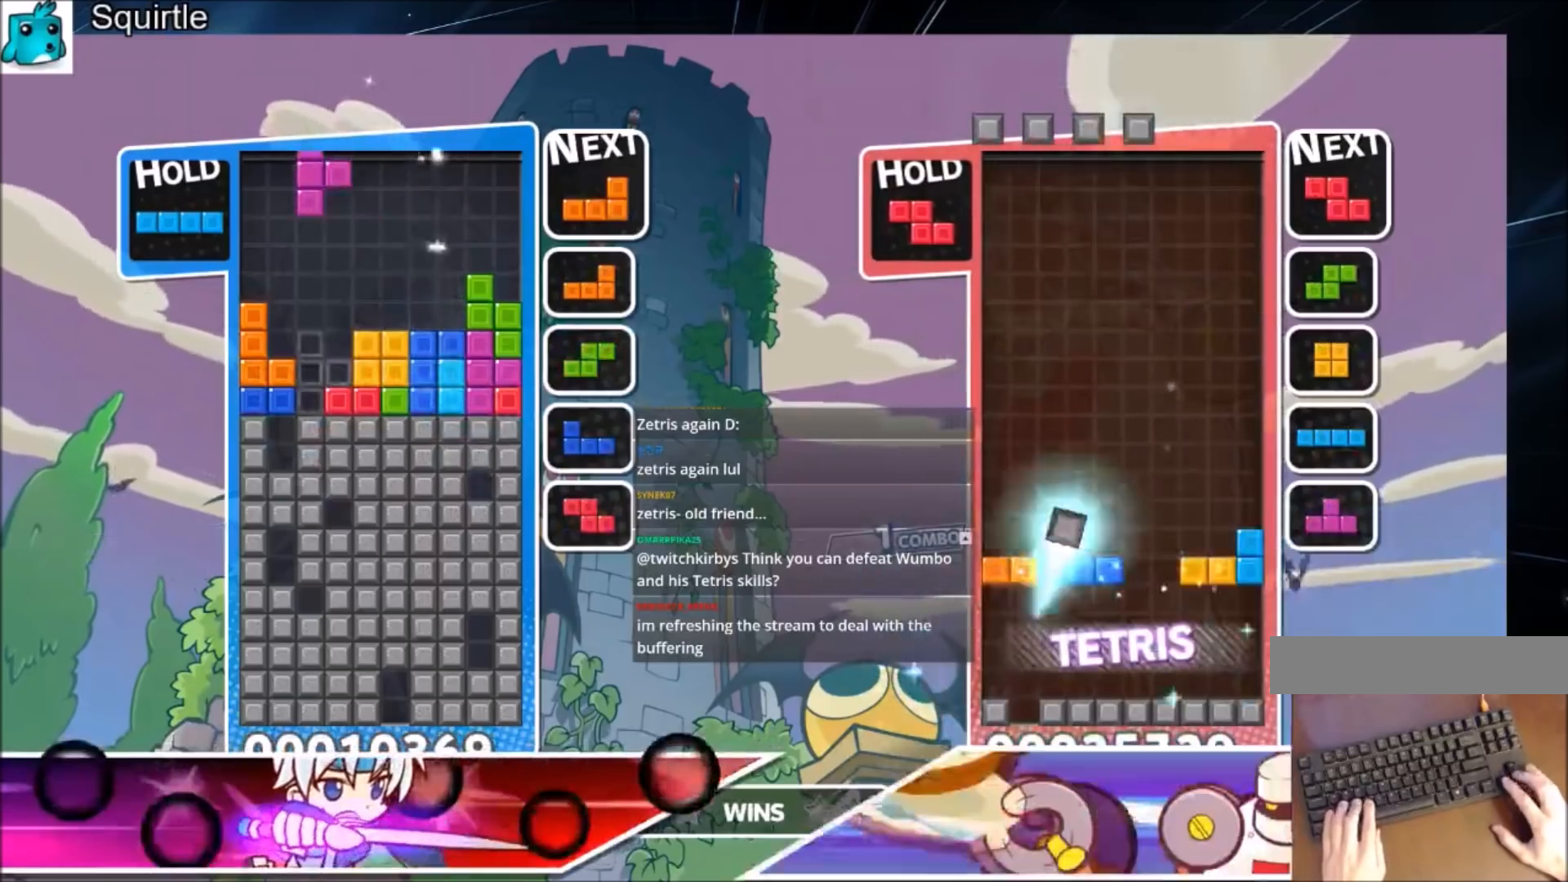
{"keys": [], "events": [[67, "down", "down"], [67, "x", "up"], [301, "left", "up"], [368, "down", "up"]]}
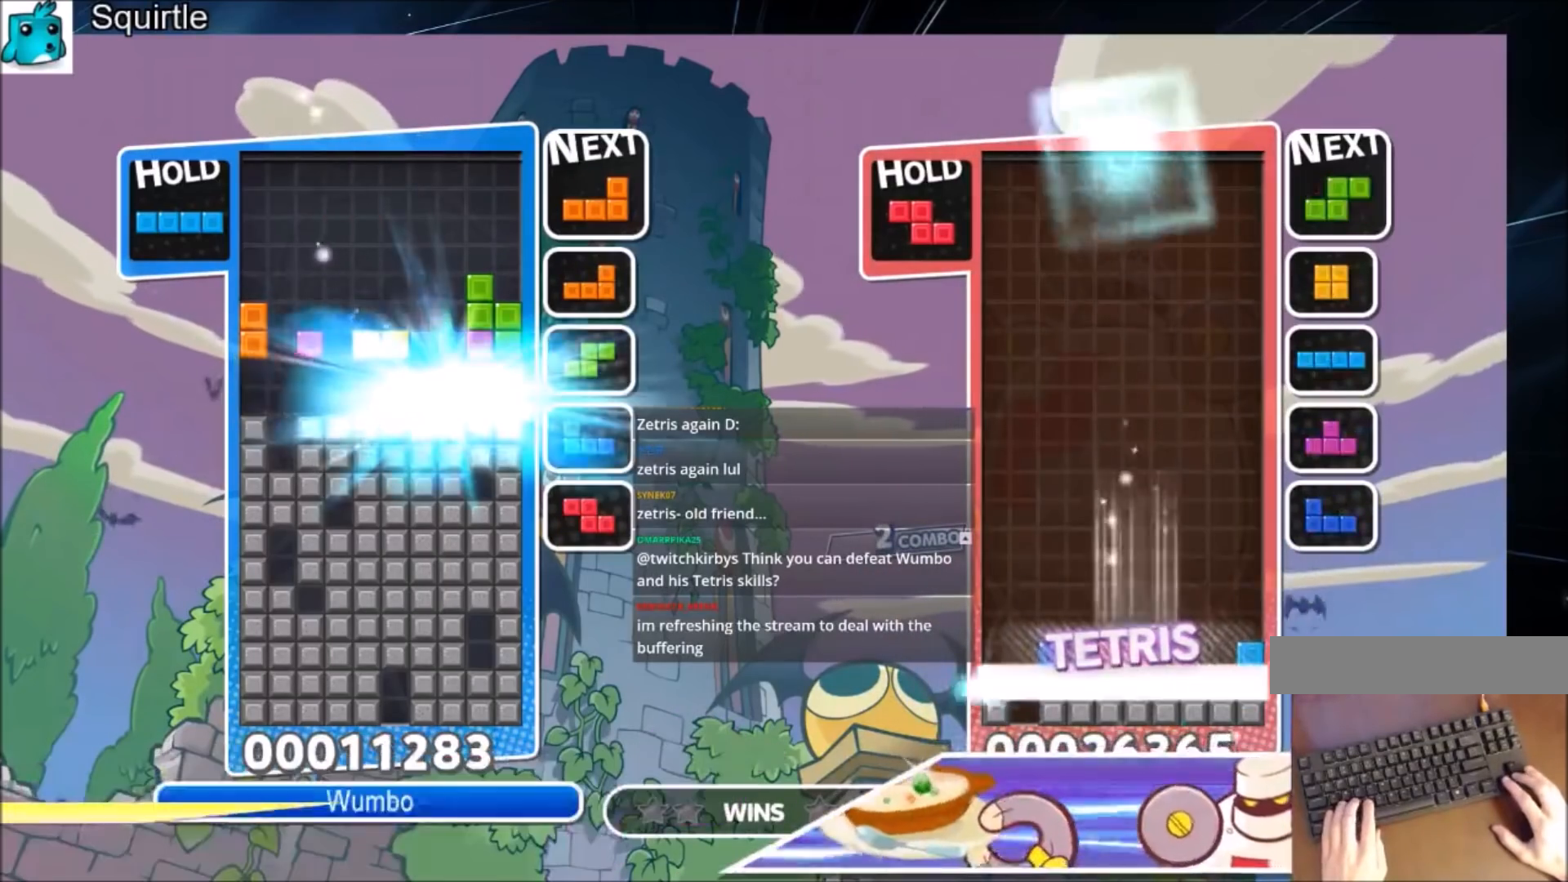
{"keys": [], "events": [[434, "x", "down"], [501, "x", "up"]]}
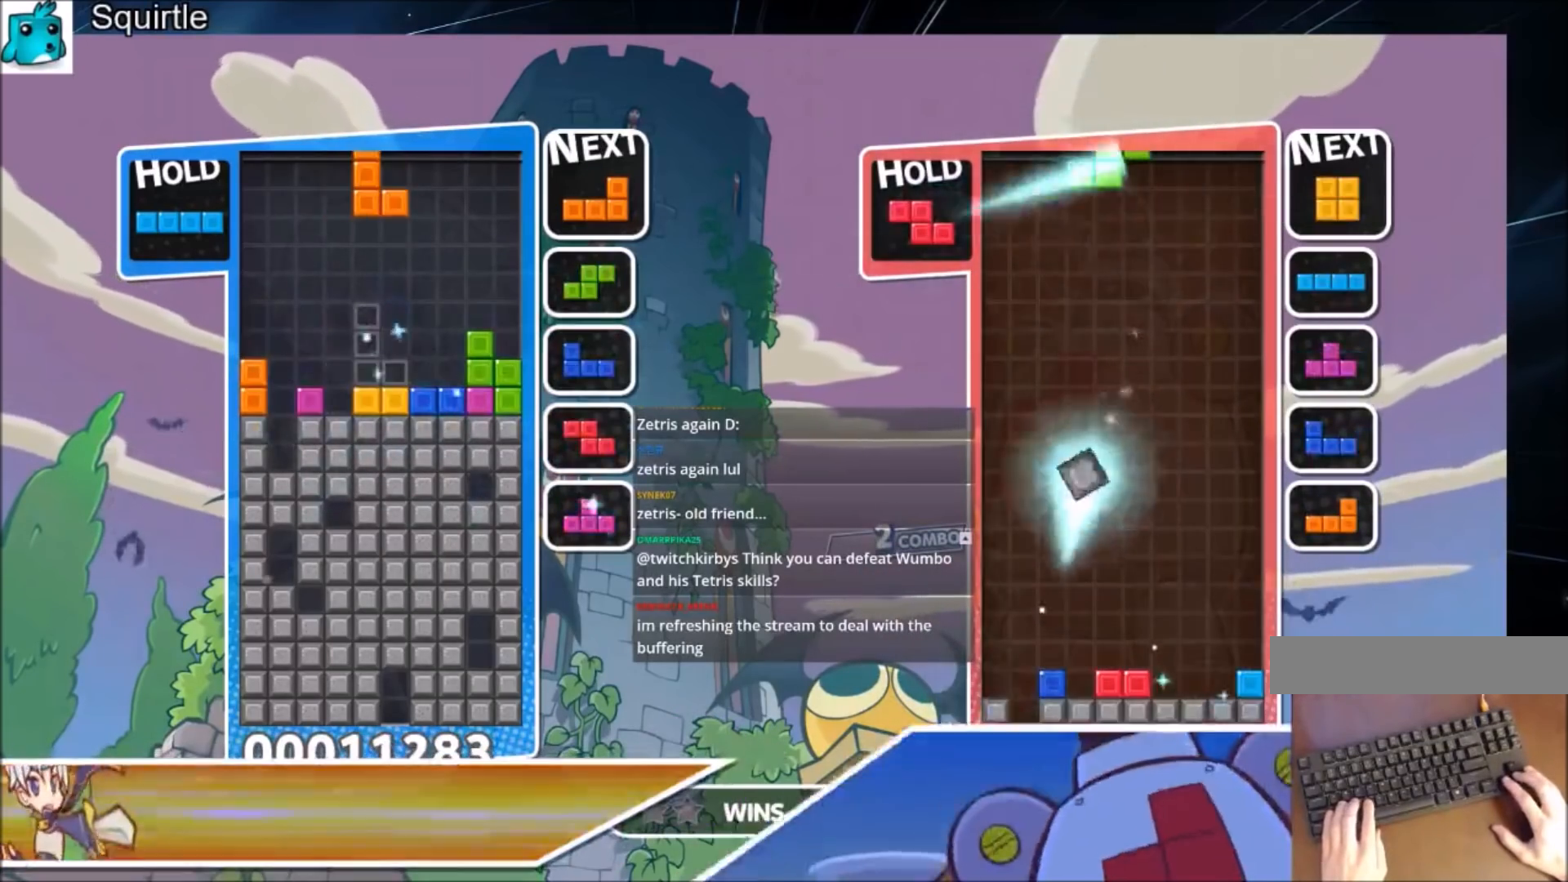
{"keys": [], "events": [[100, "x", "down"], [166, "down", "down"], [233, "x", "up"], [266, "down", "up"], [333, "x", "down"], [367, "left", "down"], [467, "left", "up"], [467, "x", "up"]]}
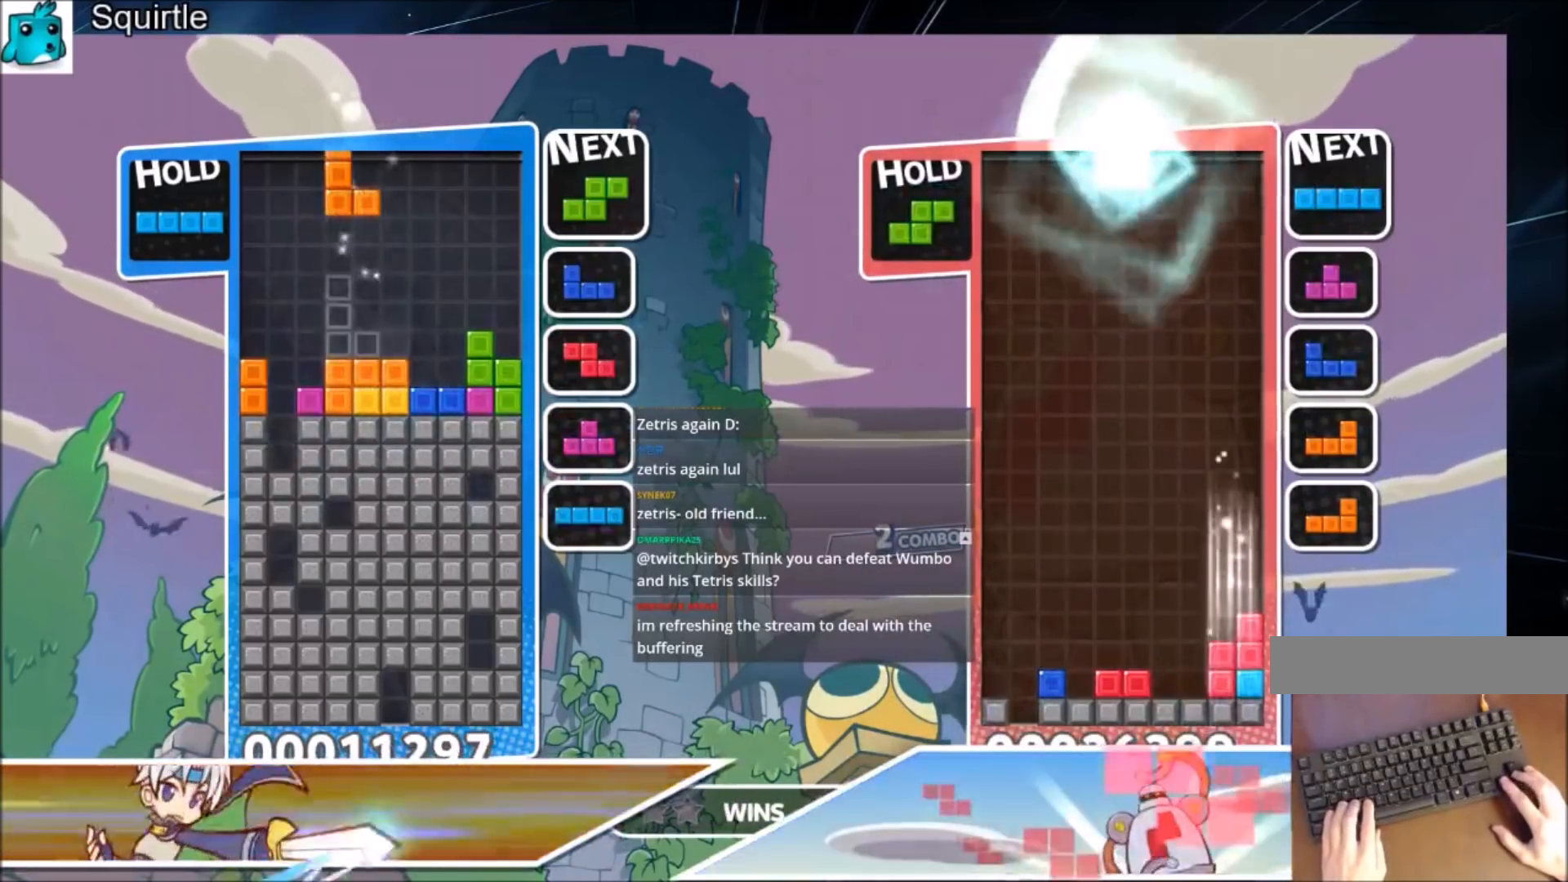
{"keys": ["right", "x"], "events": [[67, "x", "down"], [200, "down", "down"], [200, "x", "up"], [300, "down", "up"], [300, "right", "down"], [434, "x", "down"]]}
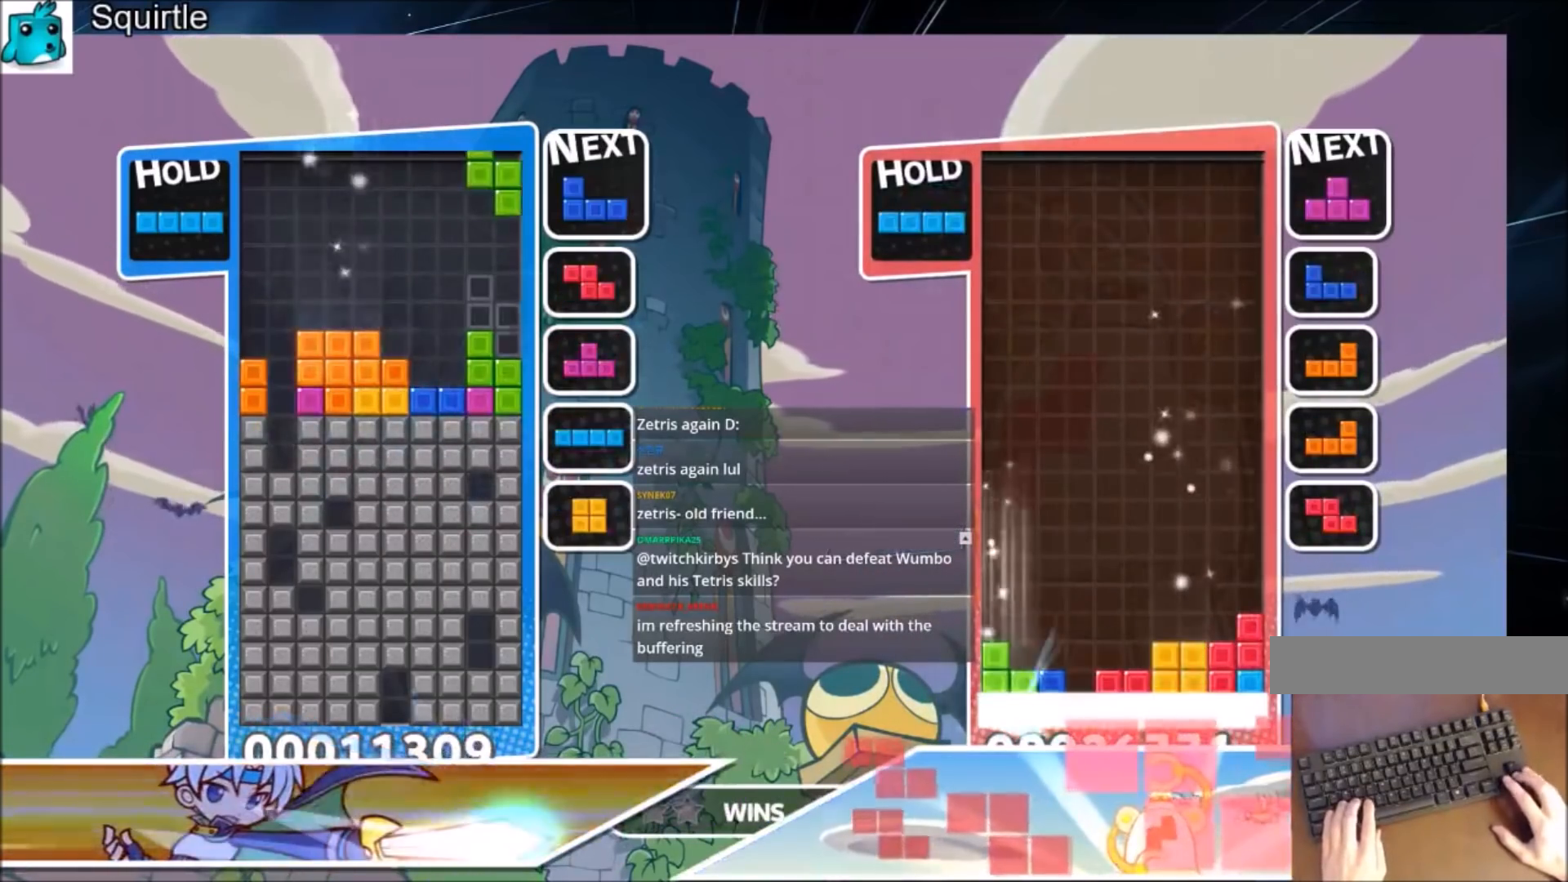
{"keys": ["left", "z"], "events": [[101, "down", "down"], [101, "x", "up"], [201, "down", "up"], [468, "right", "up"], [468, "z", "down"], [501, "left", "down"]]}
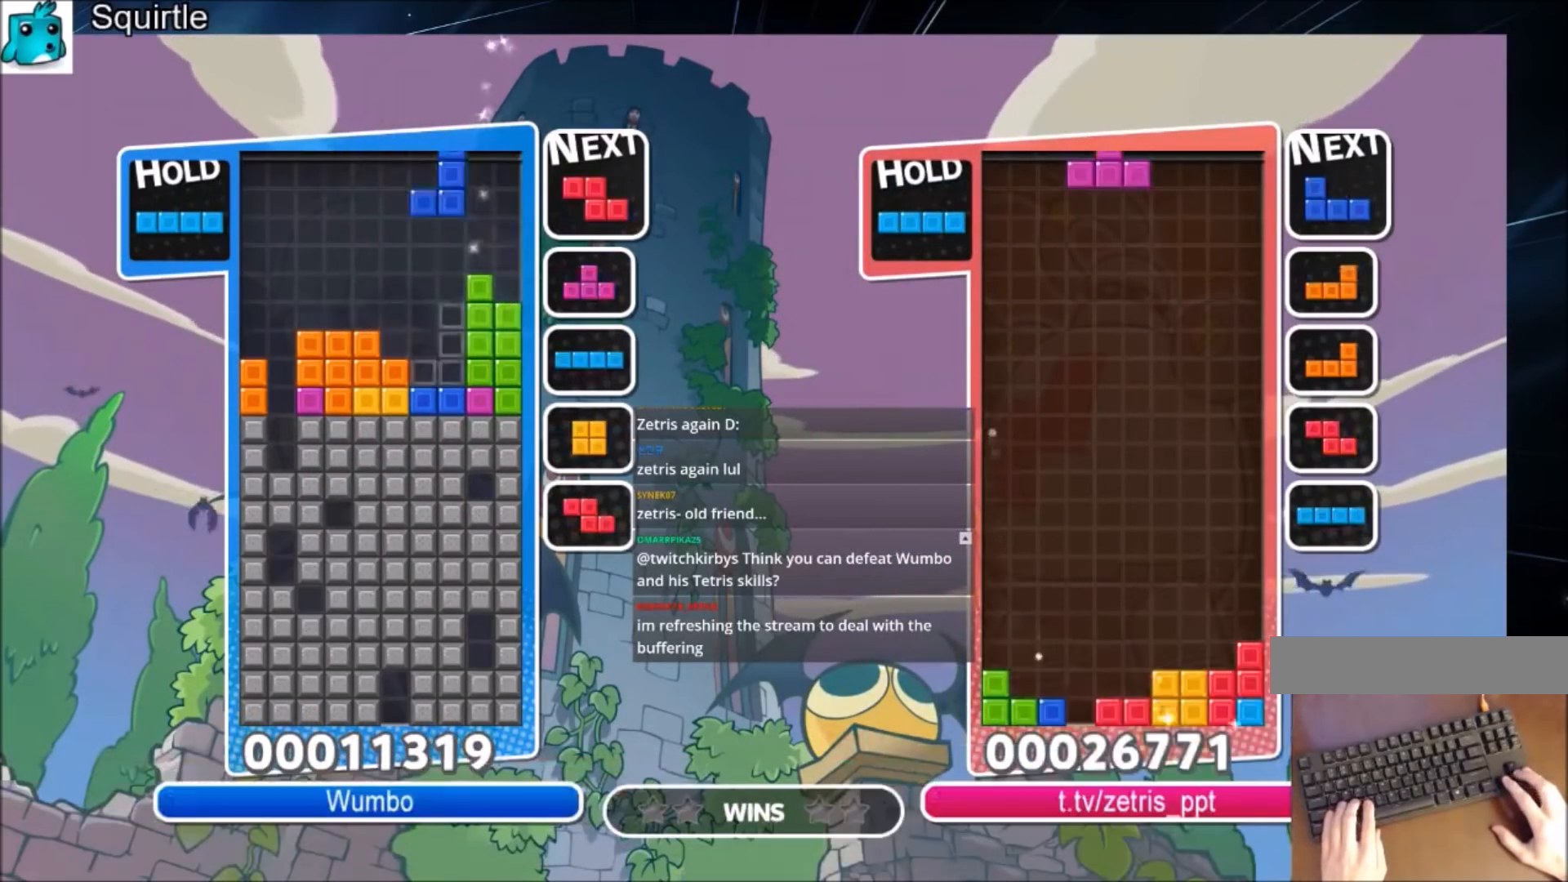
{"keys": ["right"], "events": [[33, "down", "down"], [33, "left", "up"], [100, "down", "up"], [100, "z", "up"], [234, "right", "down"], [334, "down", "down"], [400, "down", "up"]]}